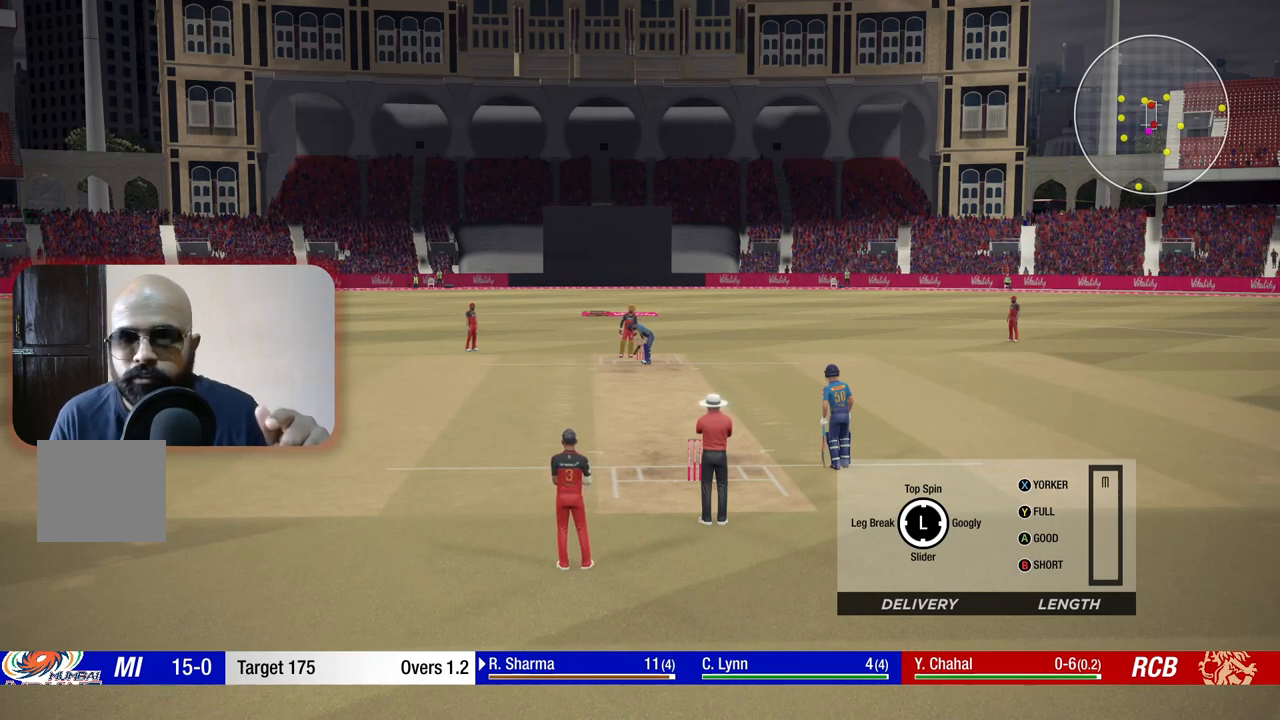
Gameplay with a controller (Xbox layout); each line is a JSON object with the inputs held at the frame after it. "events" lists button and stick changes between this image and that frame as [ms after this image, input, new state], when the widget could be followed in between. Not read: L3 R3.
{"buttons": [], "left_stick": "center", "right_stick": "center", "events": []}
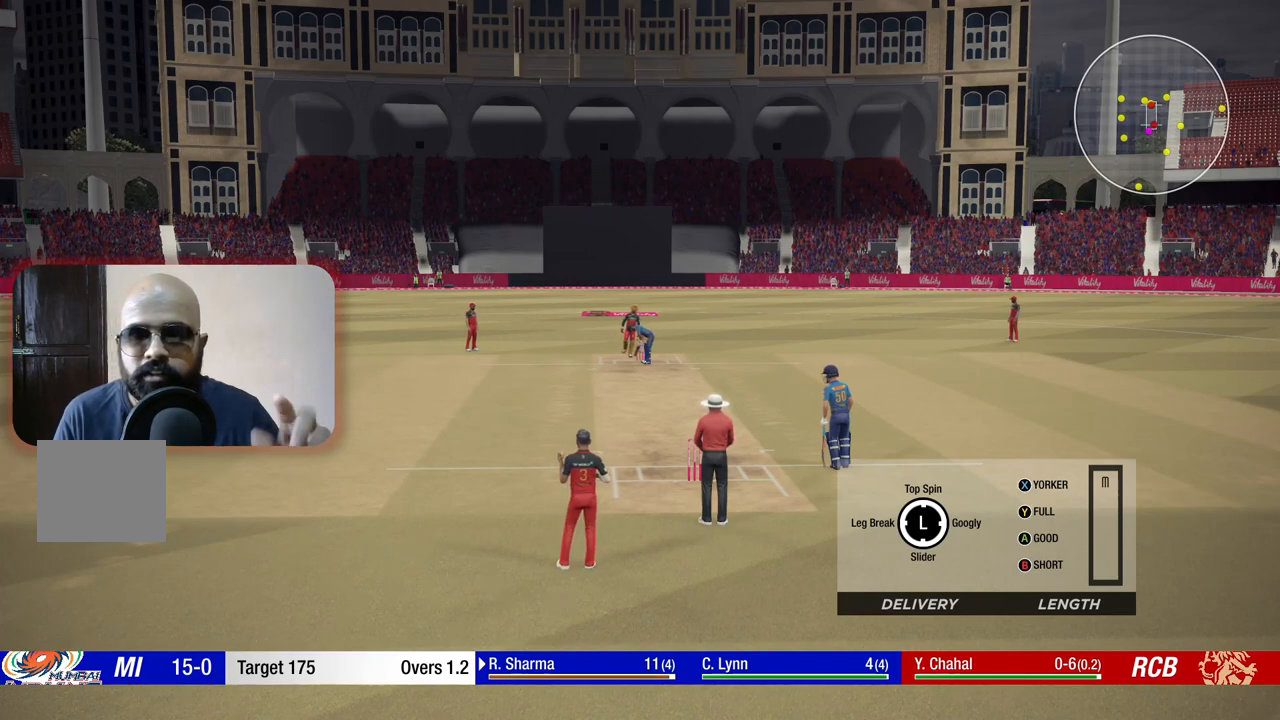
{"buttons": [], "left_stick": "center", "right_stick": "center", "events": []}
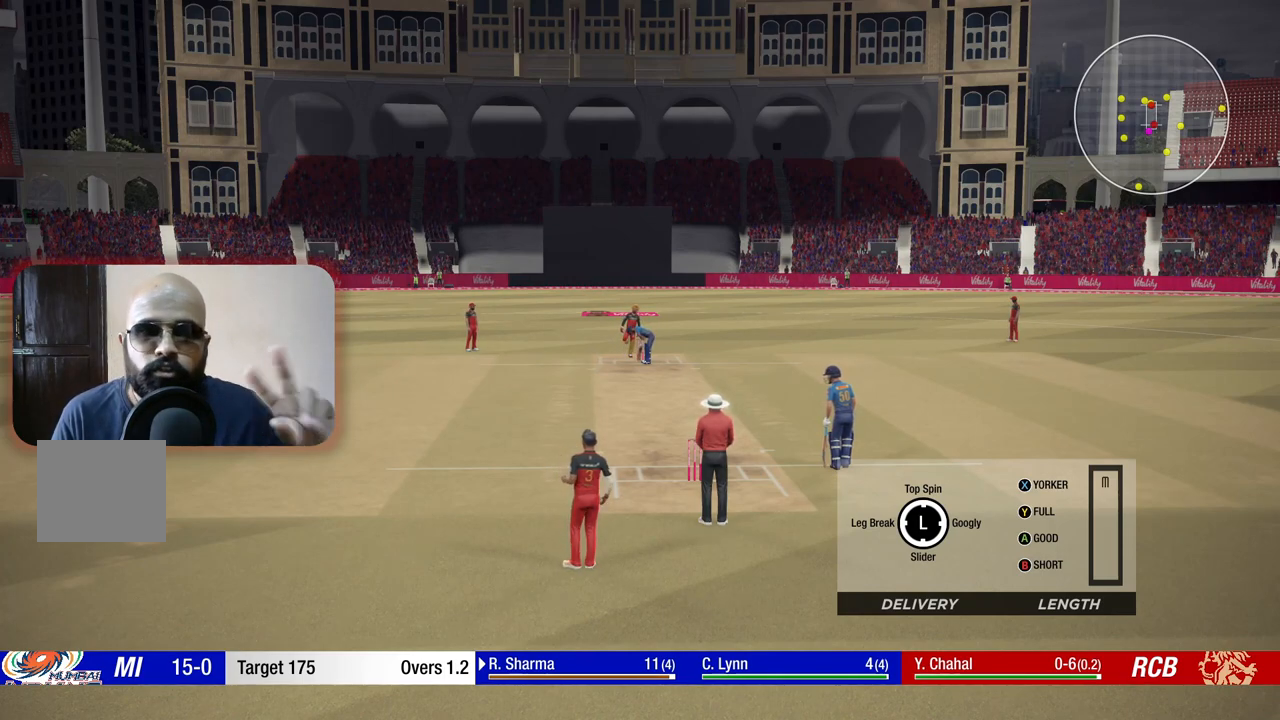
{"buttons": [], "left_stick": "center", "right_stick": "center", "events": []}
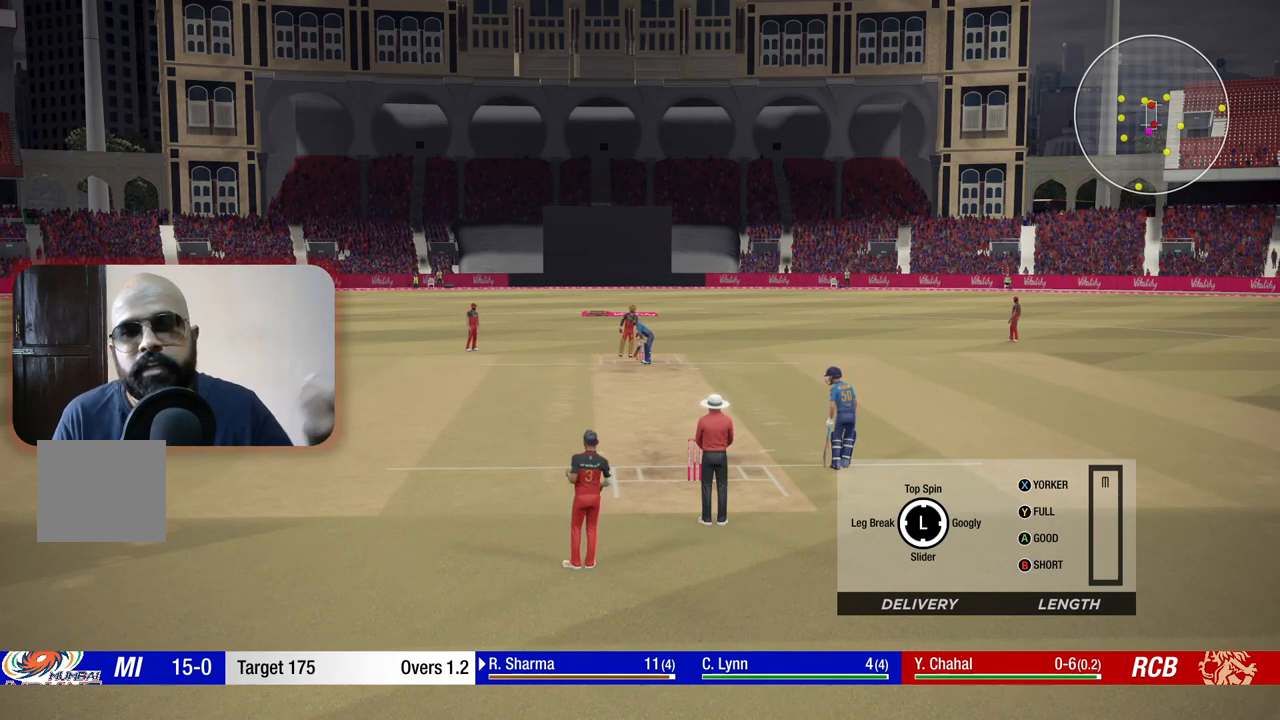
{"buttons": [], "left_stick": "center", "right_stick": "center", "events": []}
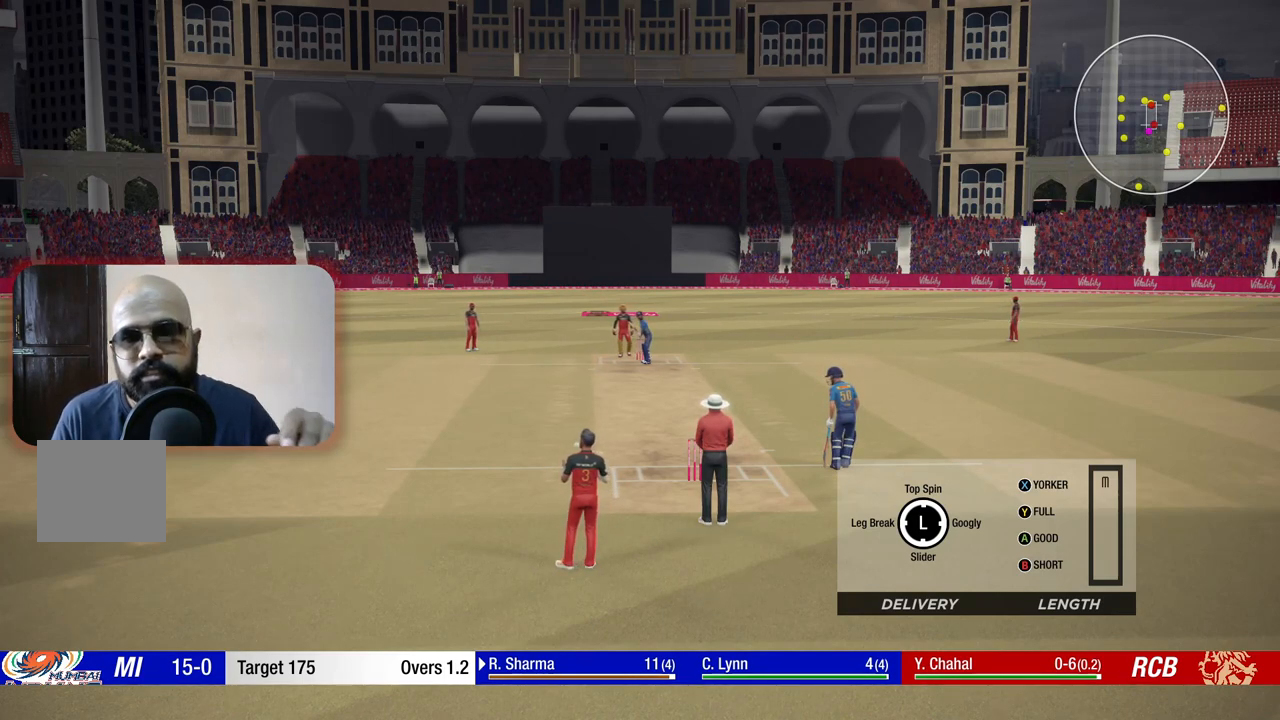
{"buttons": [], "left_stick": "center", "right_stick": "center", "events": []}
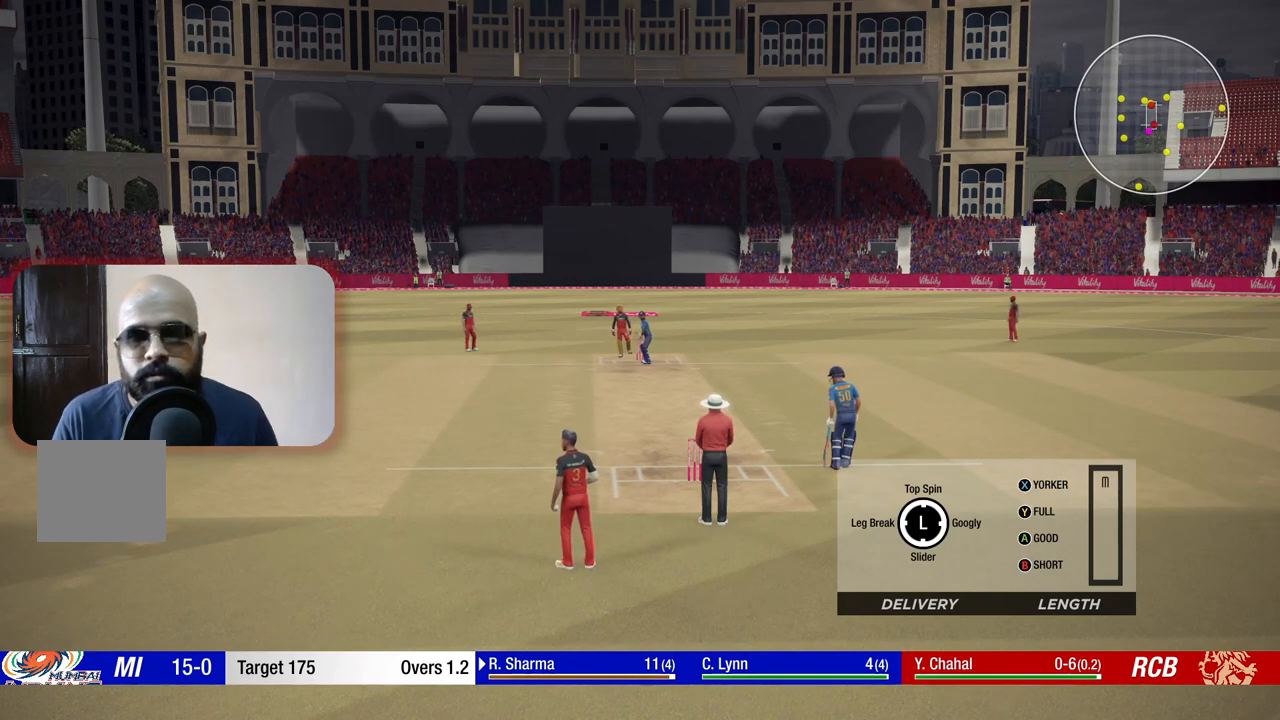
{"buttons": [], "left_stick": "center", "right_stick": "center", "events": []}
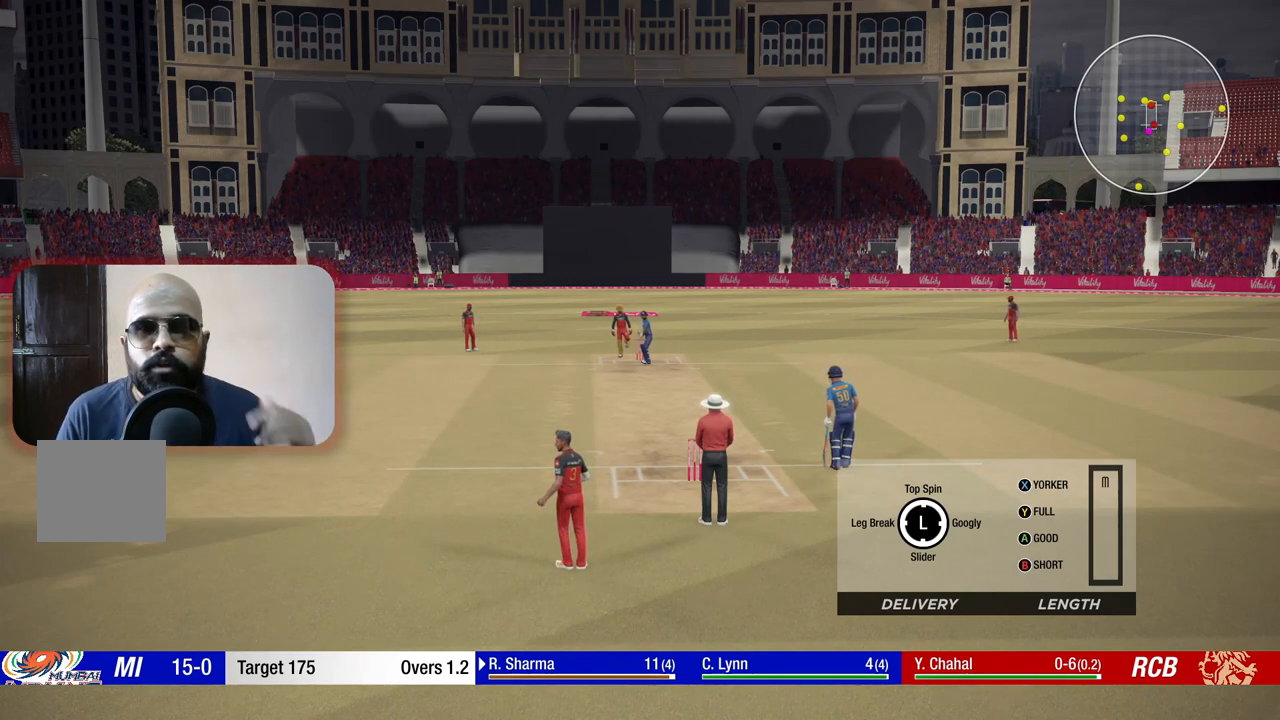
{"buttons": [], "left_stick": "center", "right_stick": "center", "events": []}
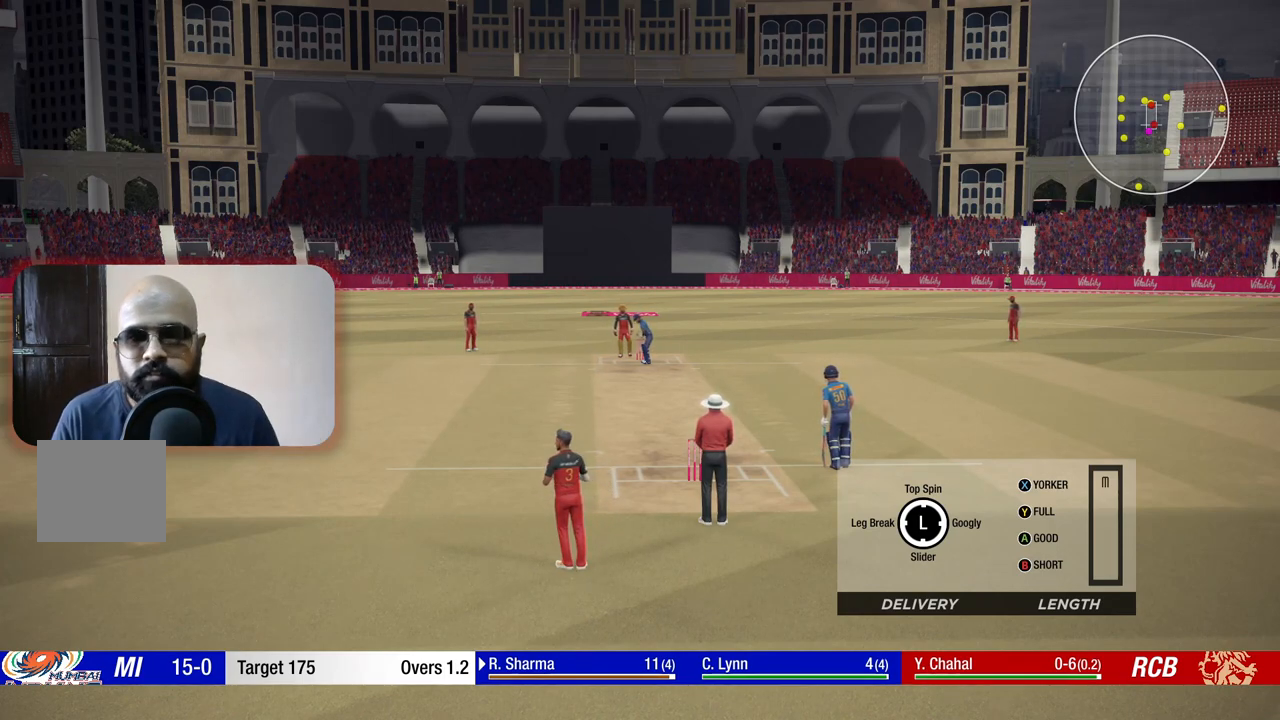
{"buttons": [], "left_stick": "up", "right_stick": "center", "events": [[150, "left_stick", "up"]]}
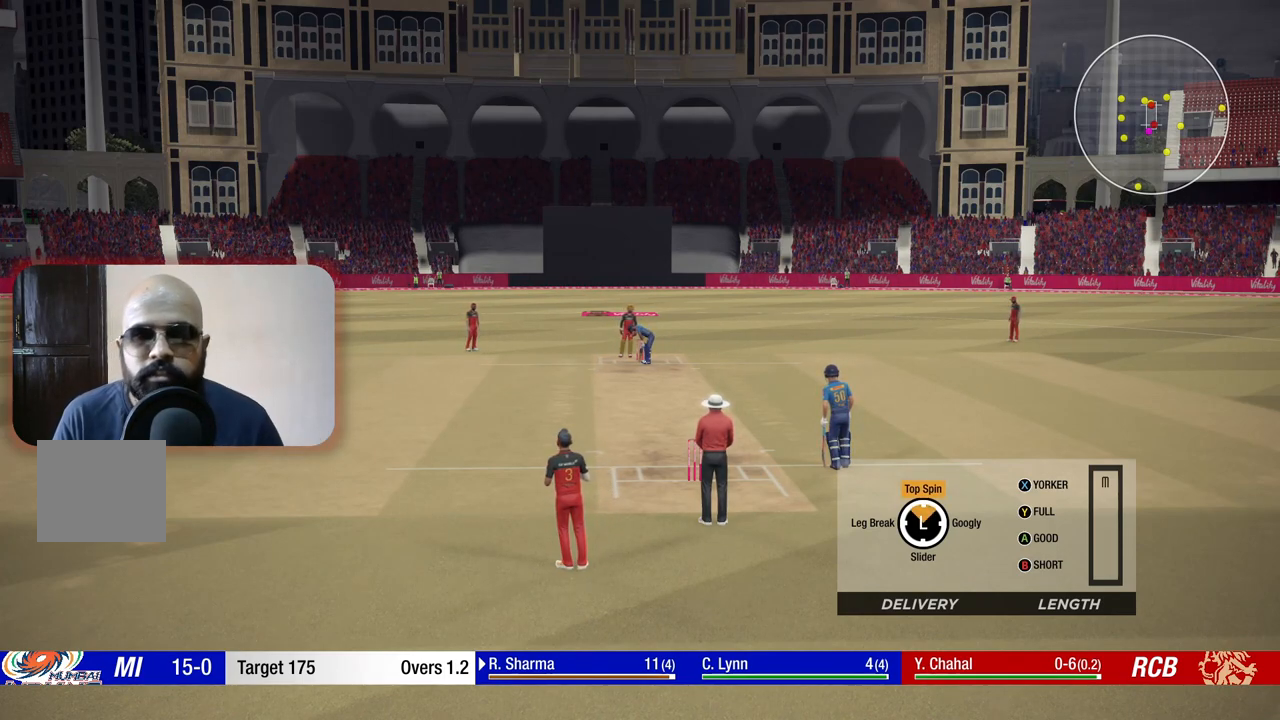
{"buttons": [], "left_stick": "up", "right_stick": "center", "events": []}
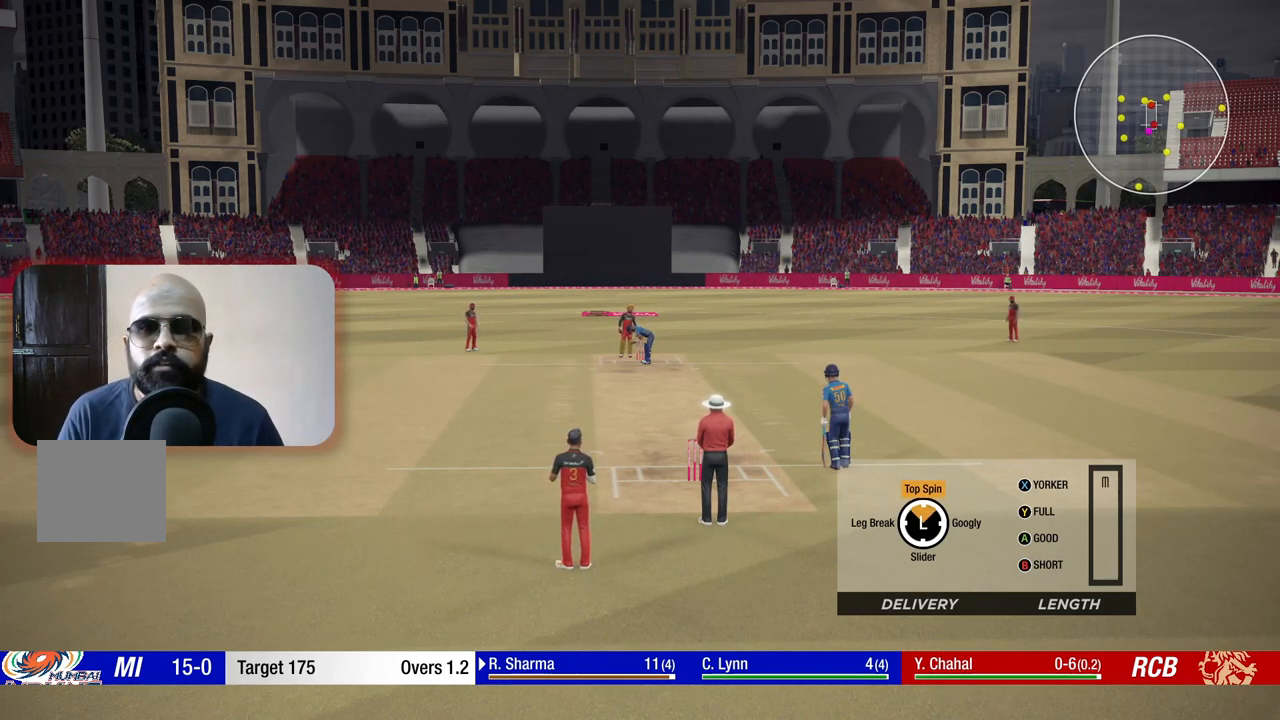
{"buttons": [], "left_stick": "up", "right_stick": "center", "events": []}
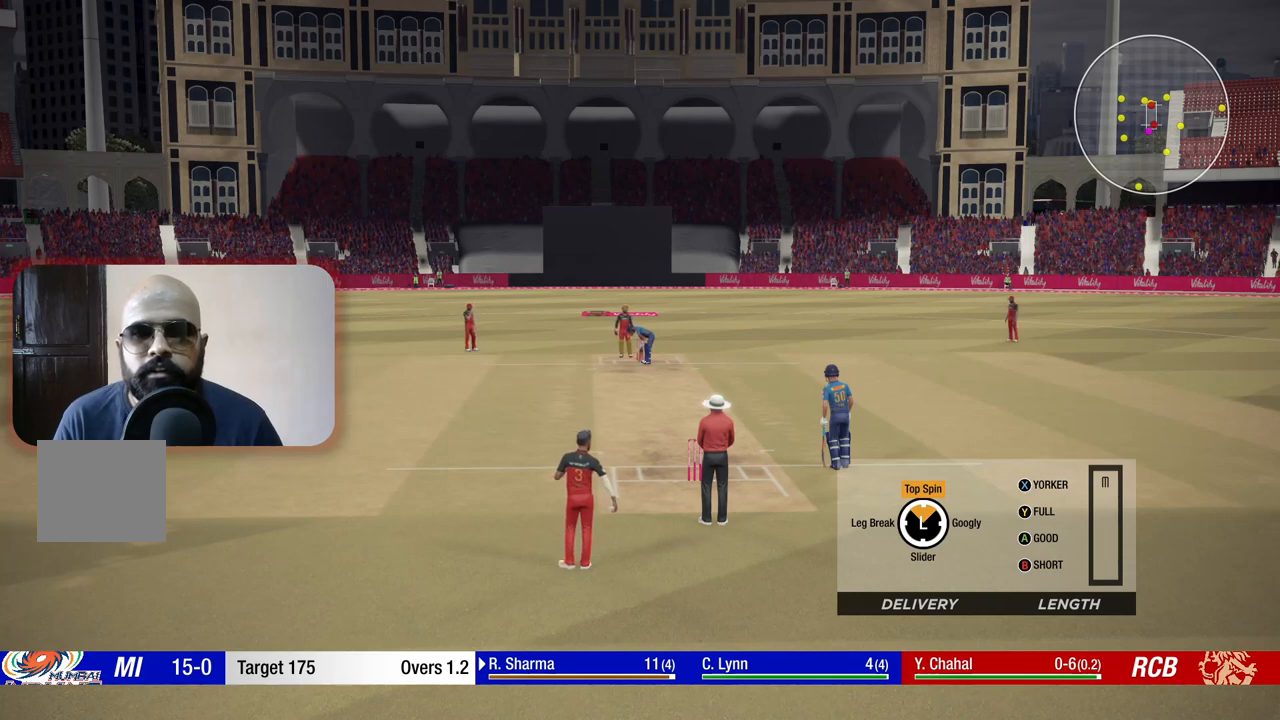
{"buttons": [], "left_stick": "up", "right_stick": "center", "events": []}
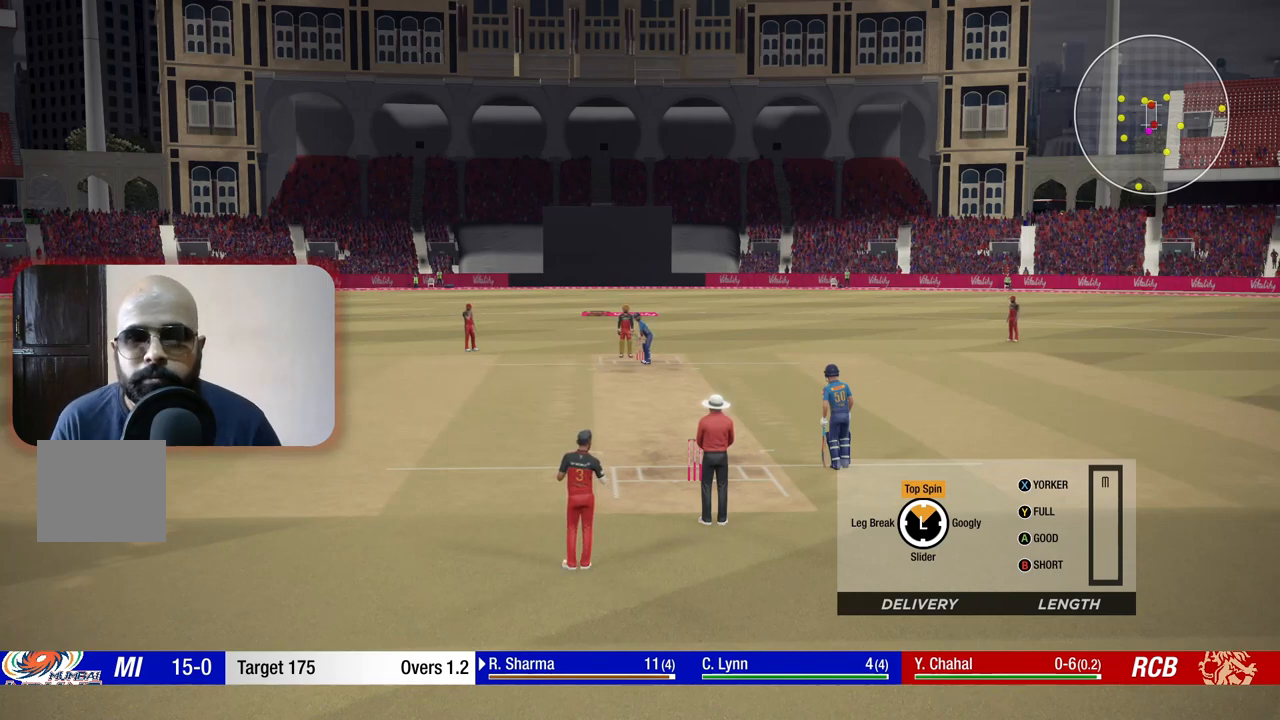
{"buttons": [], "left_stick": "up", "right_stick": "center", "events": []}
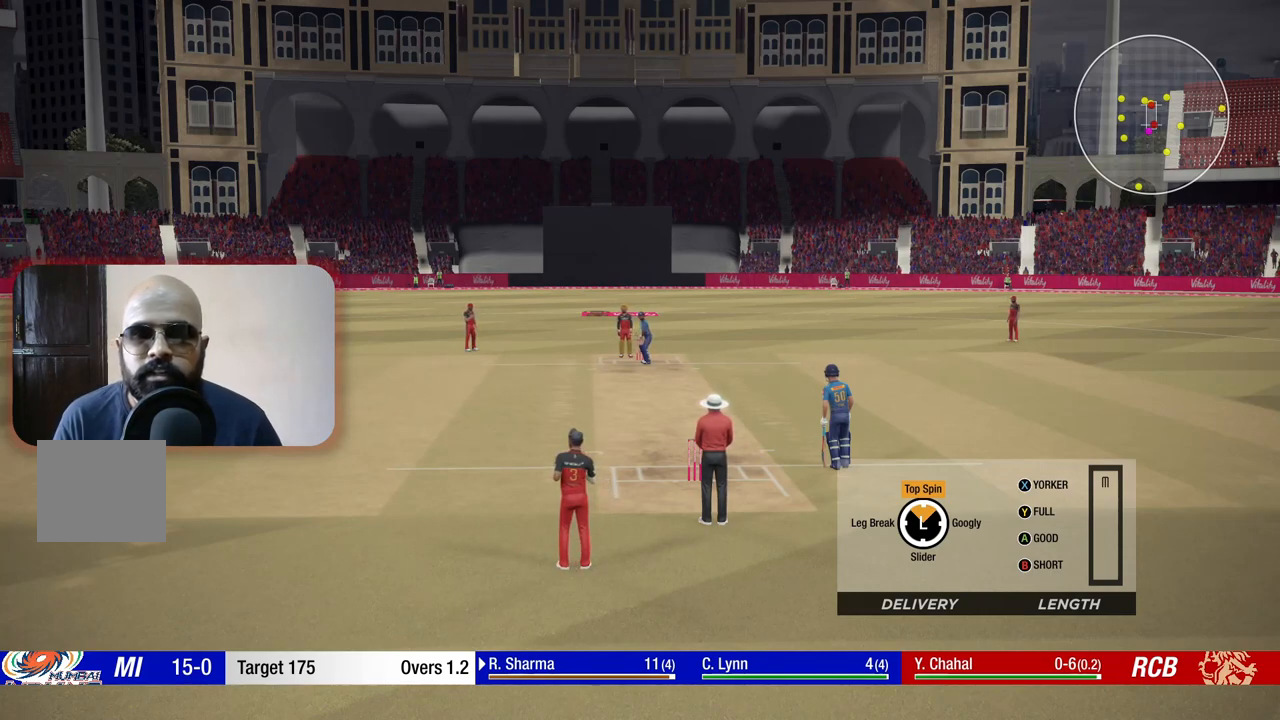
{"buttons": [], "left_stick": "up", "right_stick": "center", "events": []}
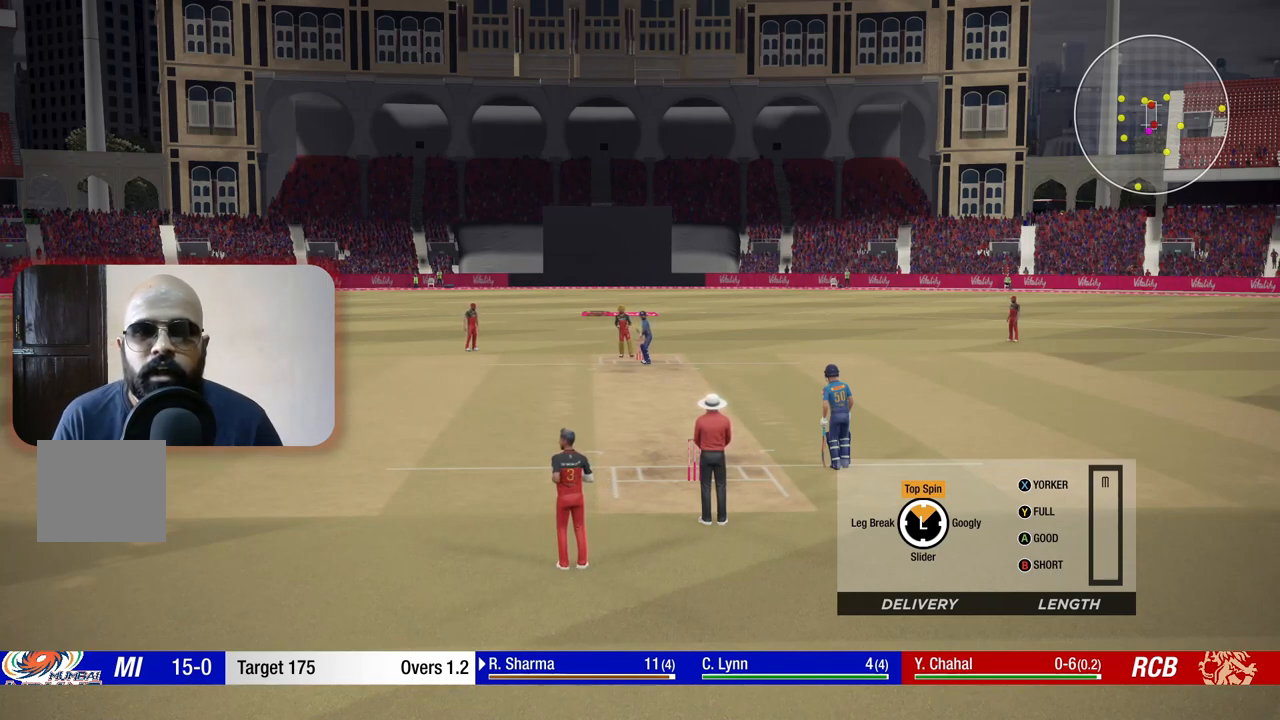
{"buttons": [], "left_stick": "up", "right_stick": "center", "events": []}
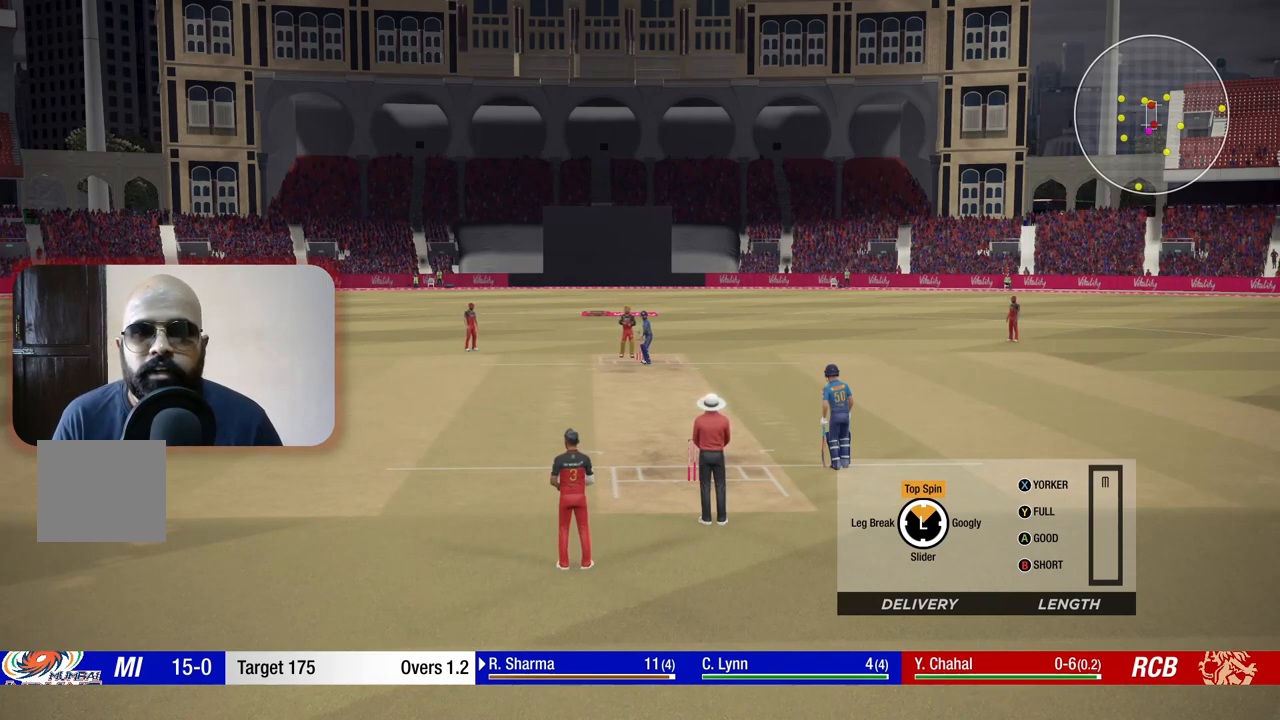
{"buttons": [], "left_stick": "up", "right_stick": "center", "events": []}
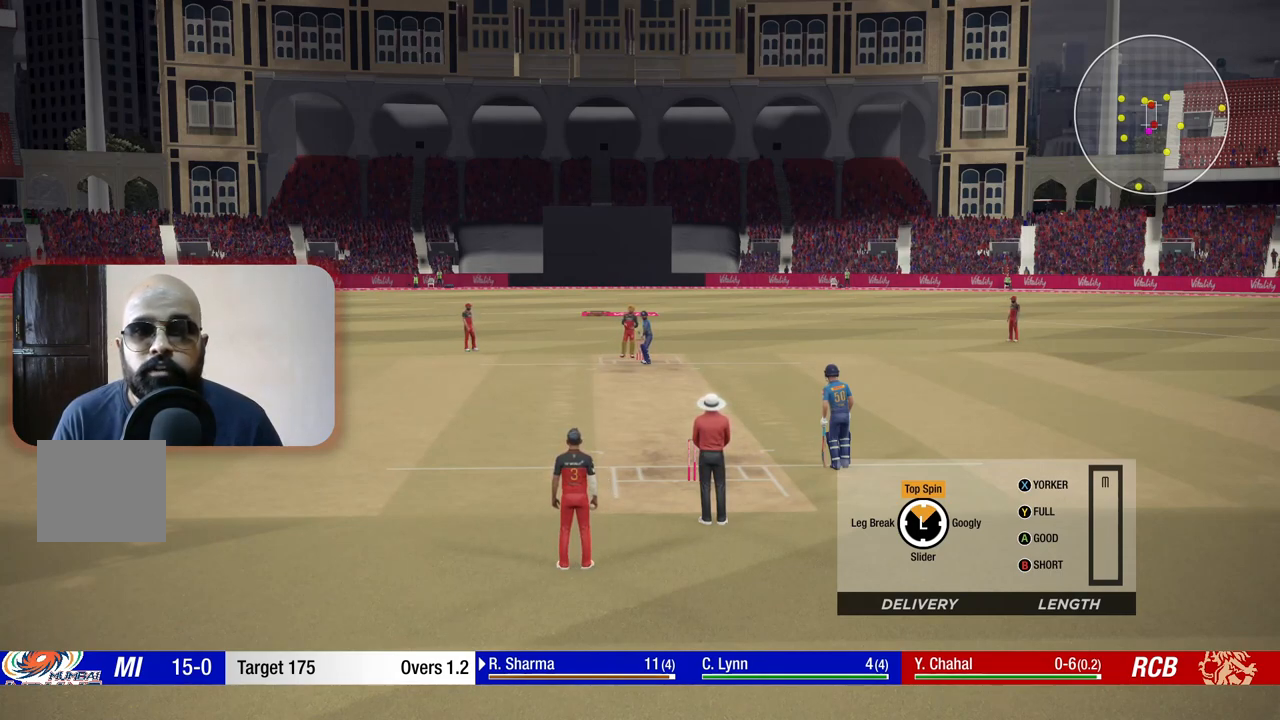
{"buttons": [], "left_stick": "up", "right_stick": "center", "events": []}
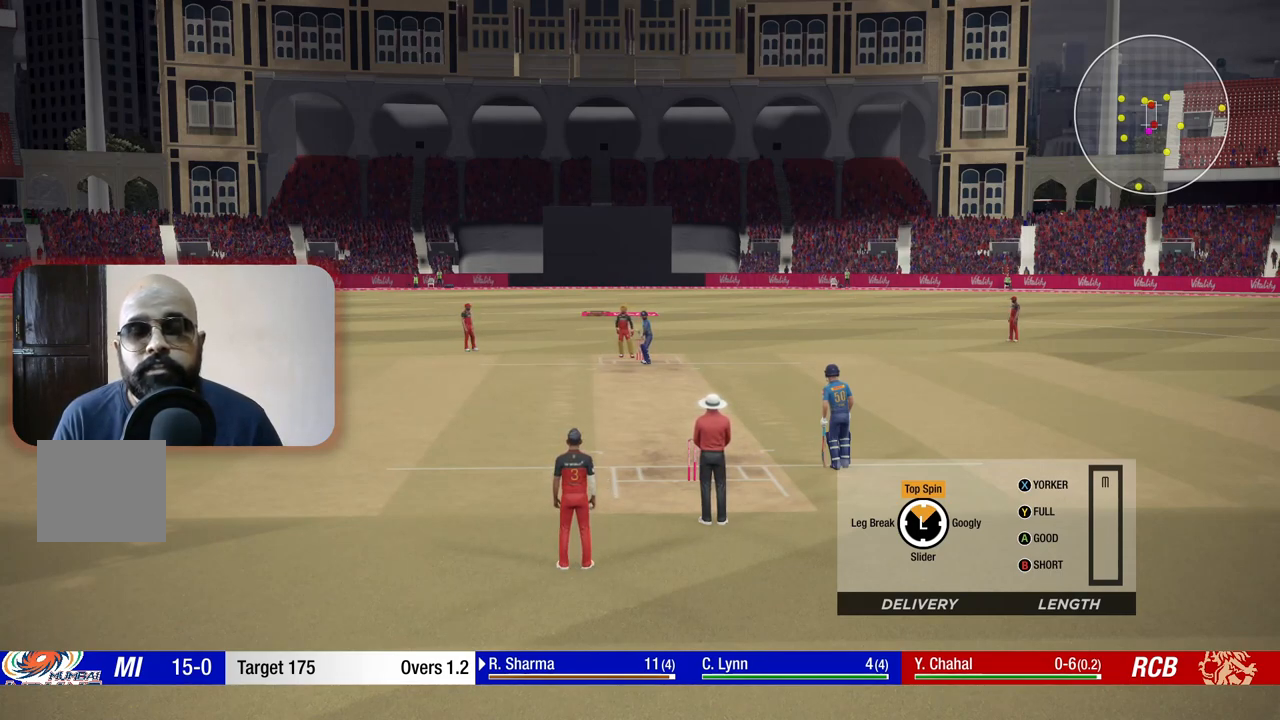
{"buttons": [], "left_stick": "up", "right_stick": "center", "events": []}
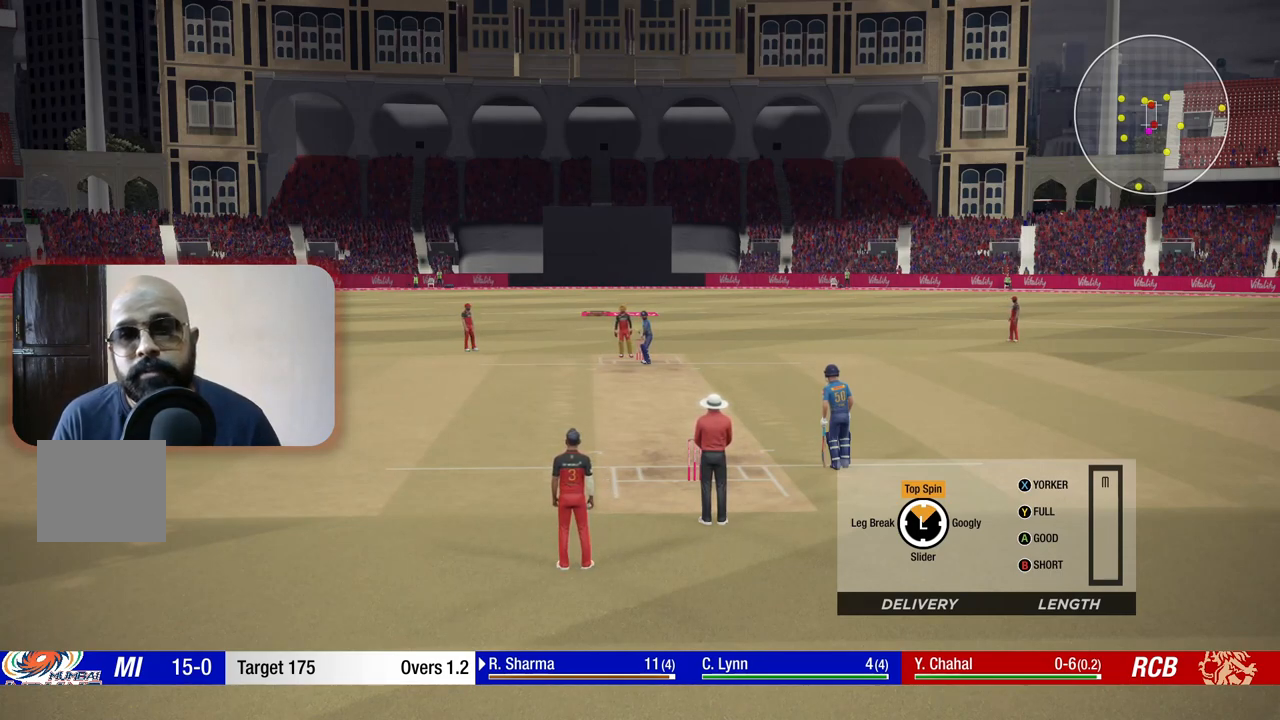
{"buttons": [], "left_stick": "up", "right_stick": "center", "events": []}
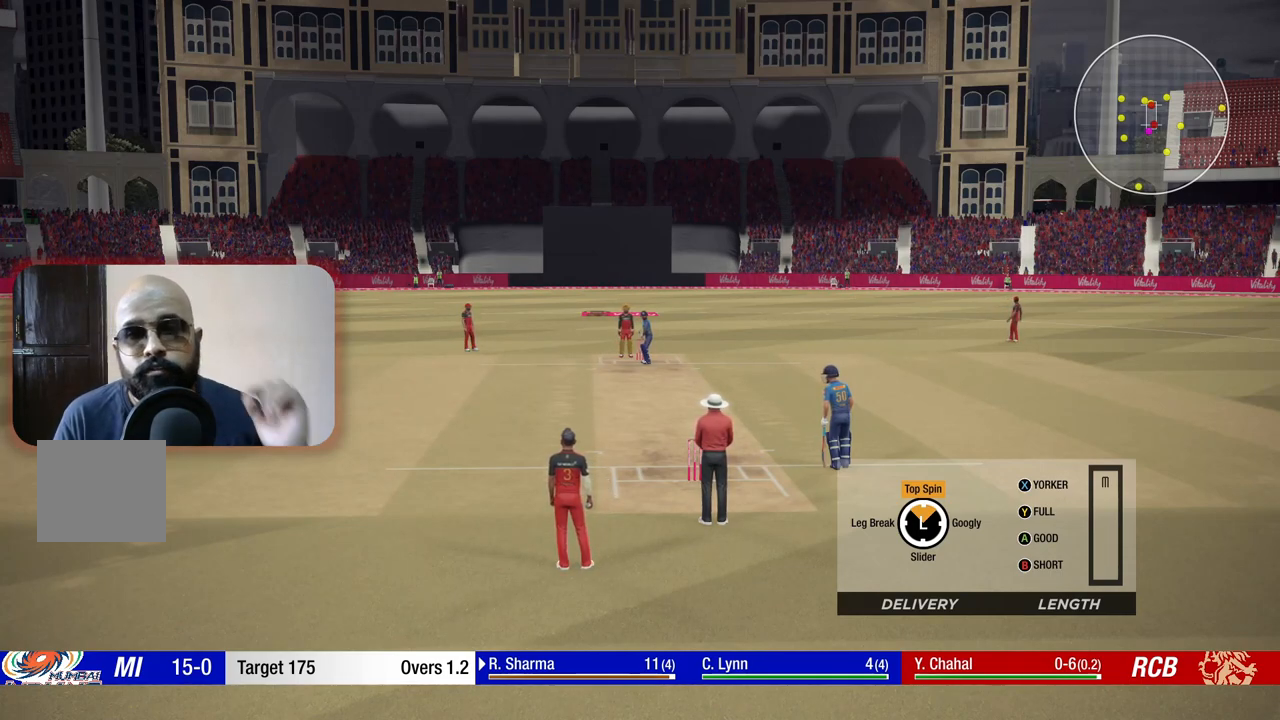
{"buttons": [], "left_stick": "up", "right_stick": "center", "events": []}
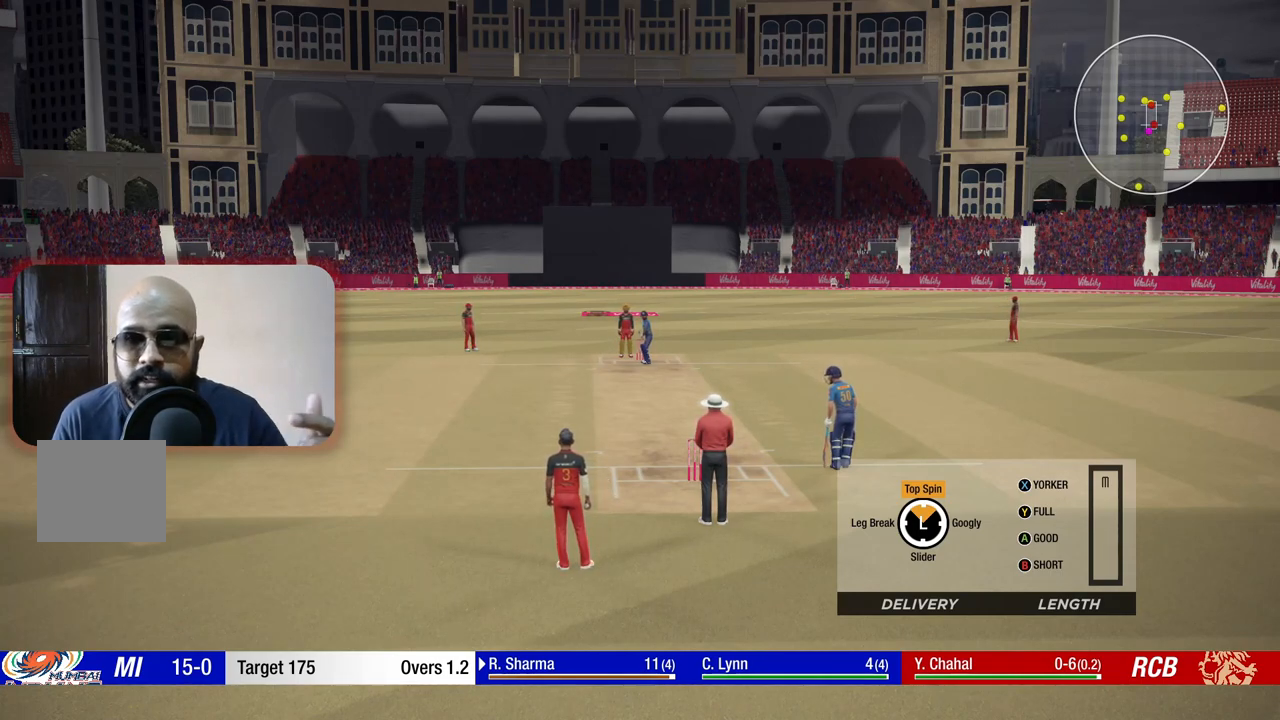
{"buttons": [], "left_stick": "up", "right_stick": "center", "events": []}
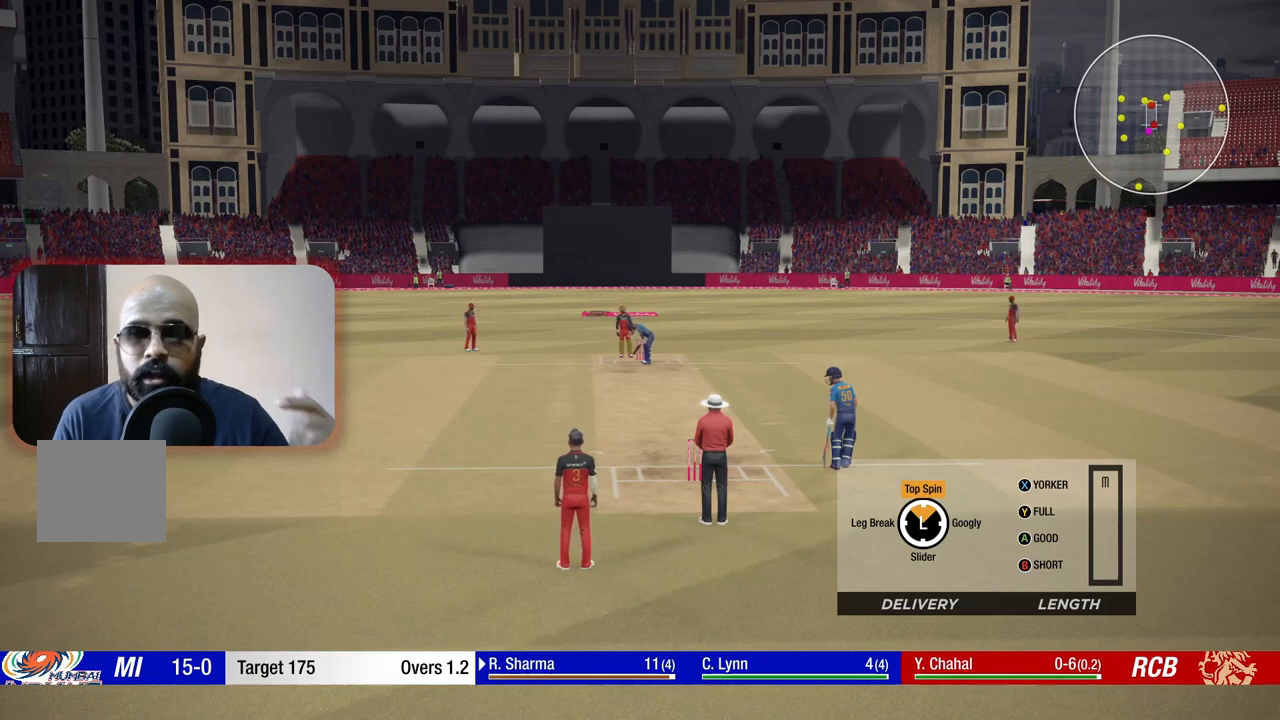
{"buttons": [], "left_stick": "up", "right_stick": "center", "events": []}